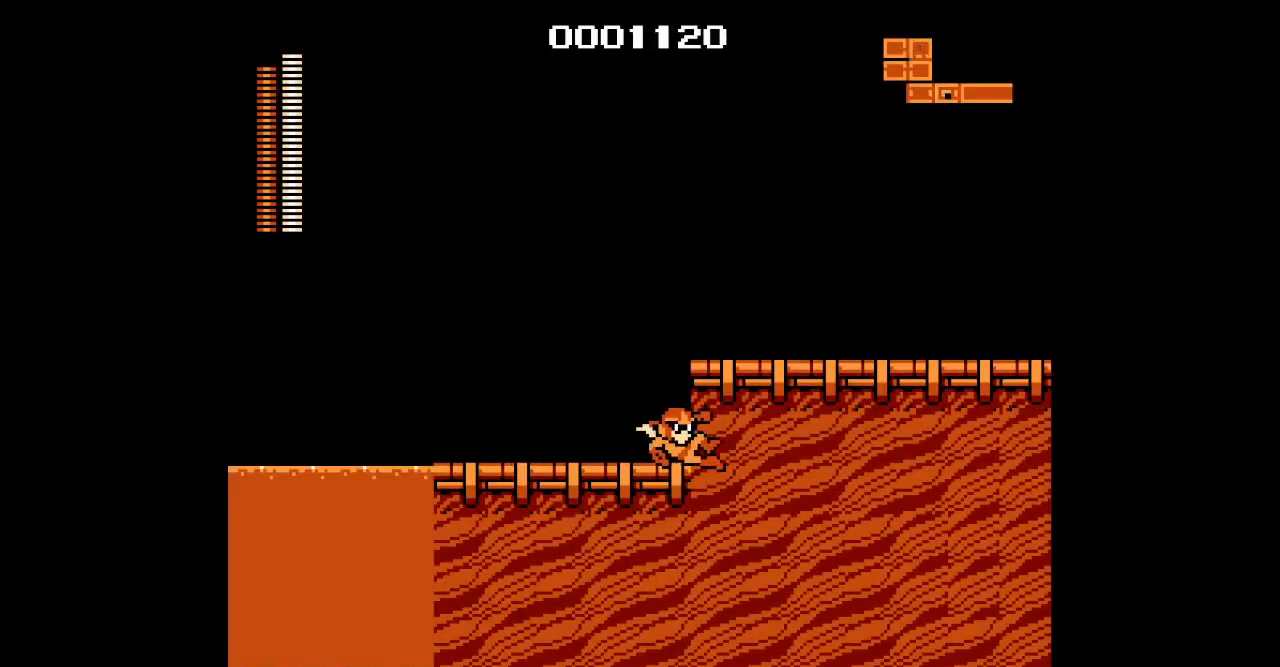
Gameplay with a controller (PlayStation layout); each line is a JSON object with the inputs held at the frame after it. "events" lists button and stick changes between this image and that frame as [ms after this image, input, new state], when the widget could be followed in between. Not read: DPAD_RIGHT HOME L2 L3 R2 R3 left_stick right_stick.
{"buttons": [], "events": []}
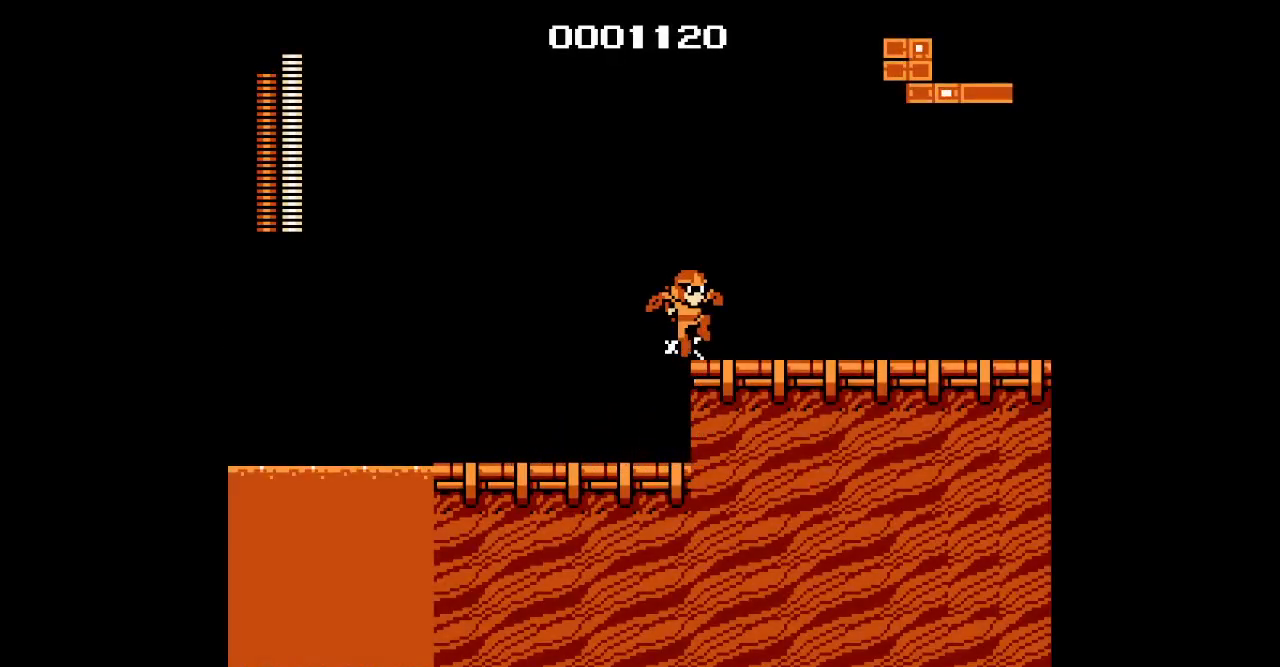
{"buttons": ["R1"], "events": [[83, "L1", "down"], [100, "R1", "down"], [217, "R1", "up"], [233, "L1", "up"], [300, "R1", "down"], [400, "R1", "up"], [450, "R1", "down"]]}
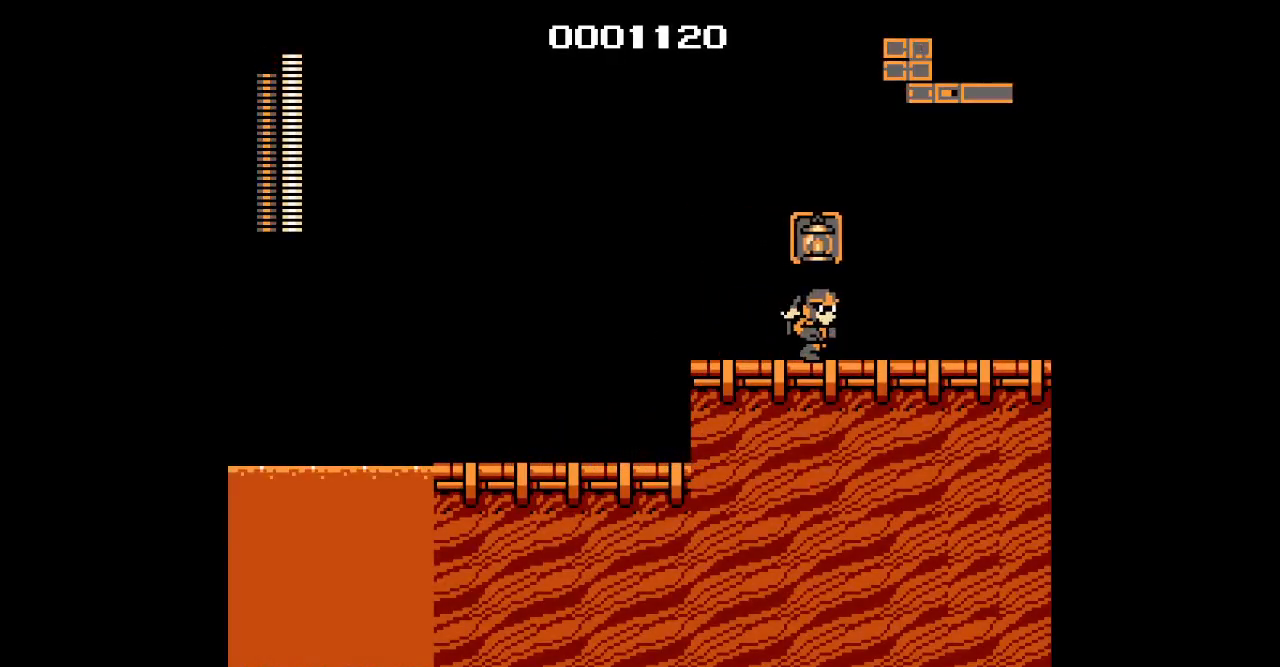
{"buttons": [], "events": [[67, "R1", "up"]]}
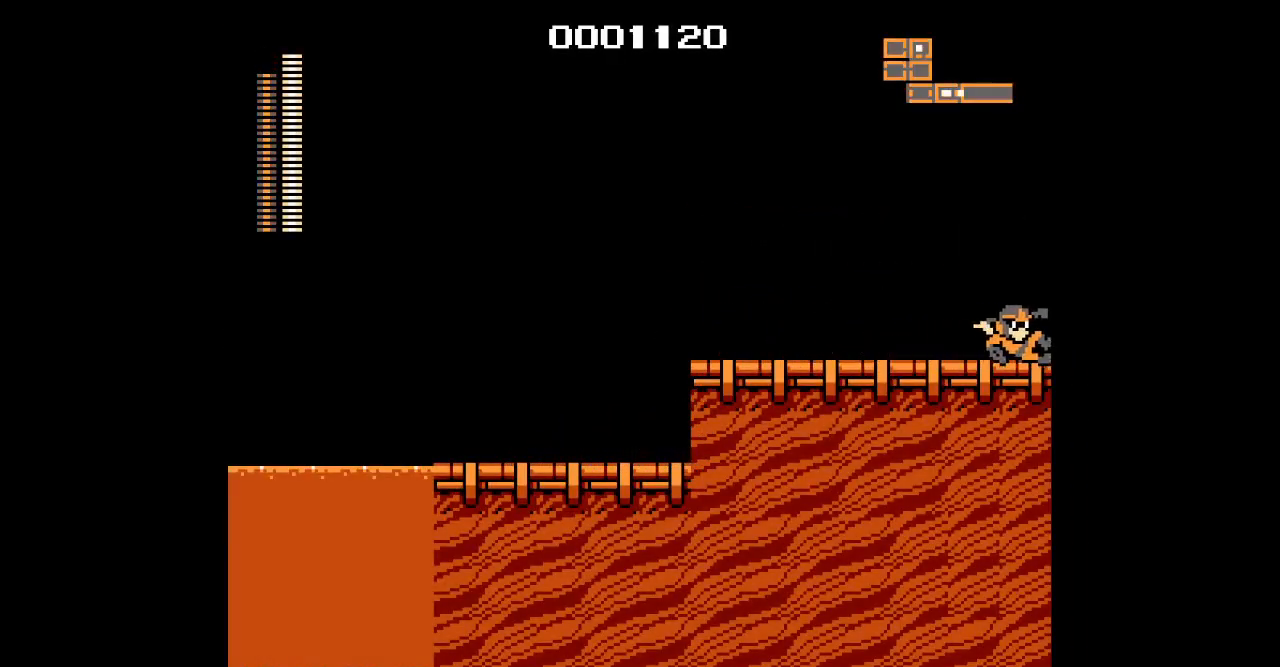
{"buttons": [], "events": []}
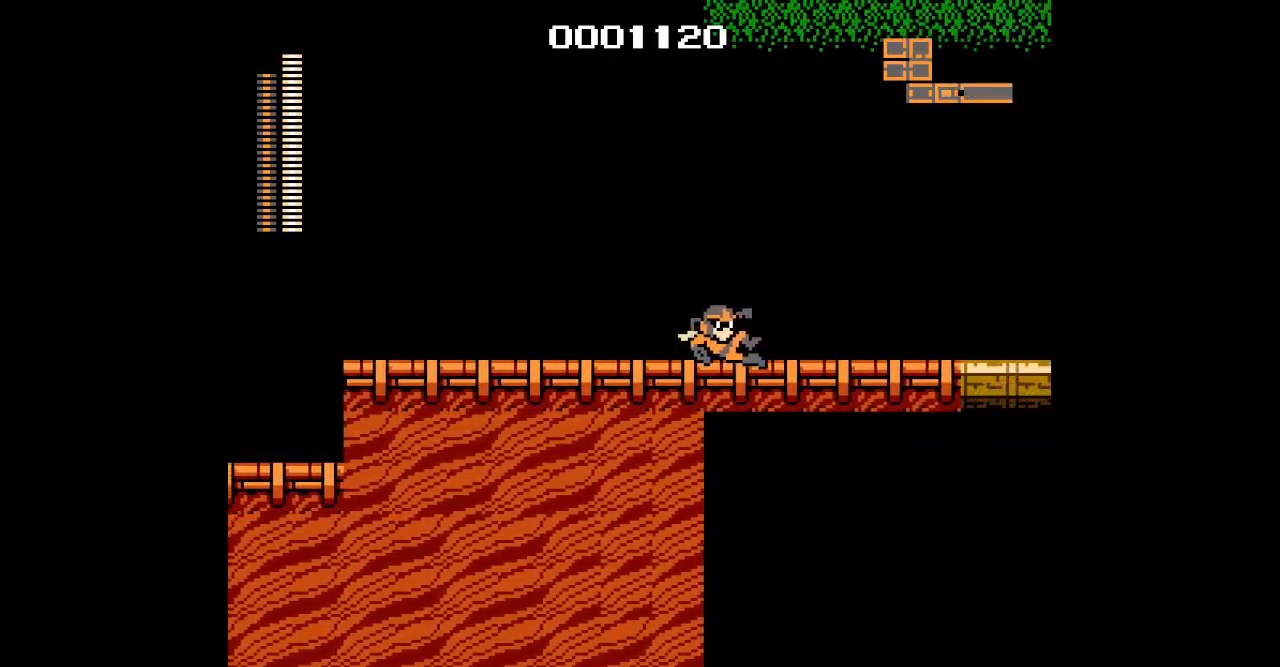
{"buttons": [], "events": []}
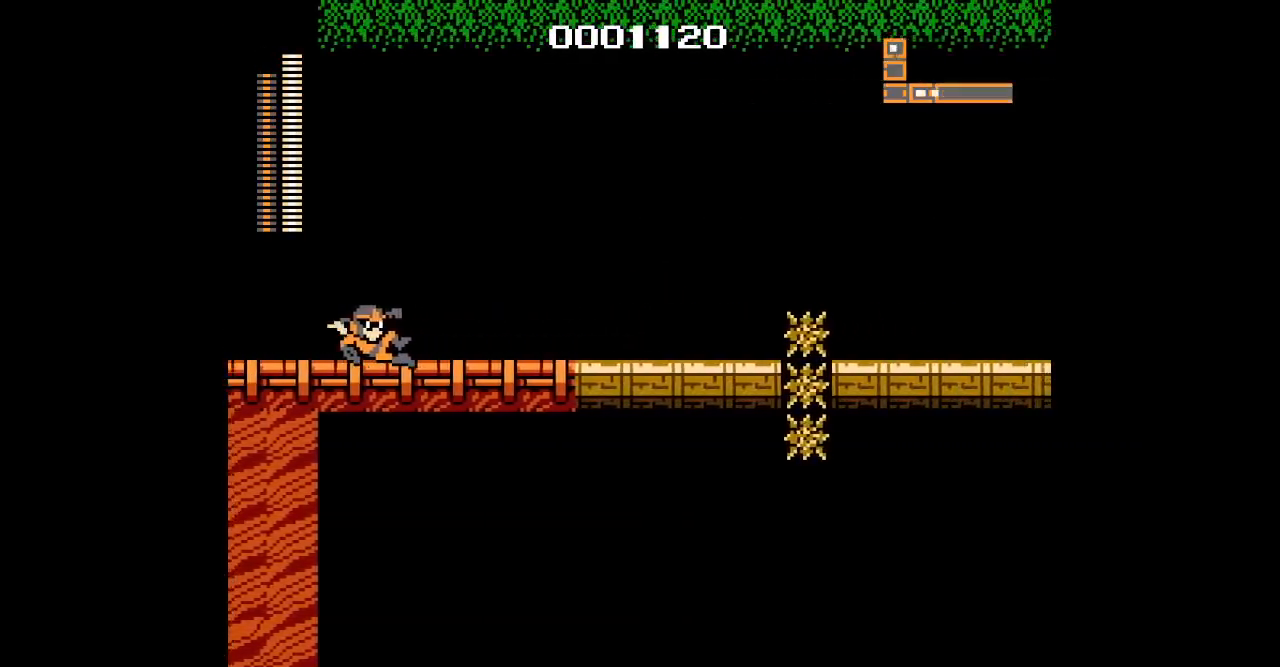
{"buttons": [], "events": []}
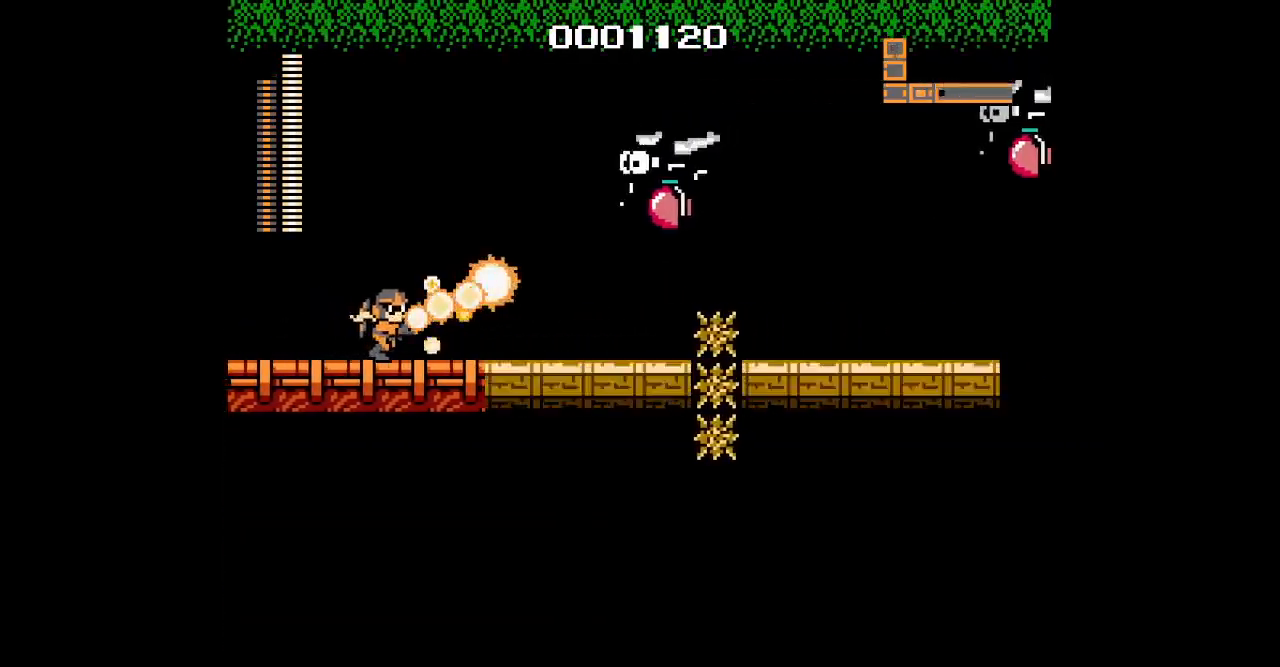
{"buttons": [], "events": []}
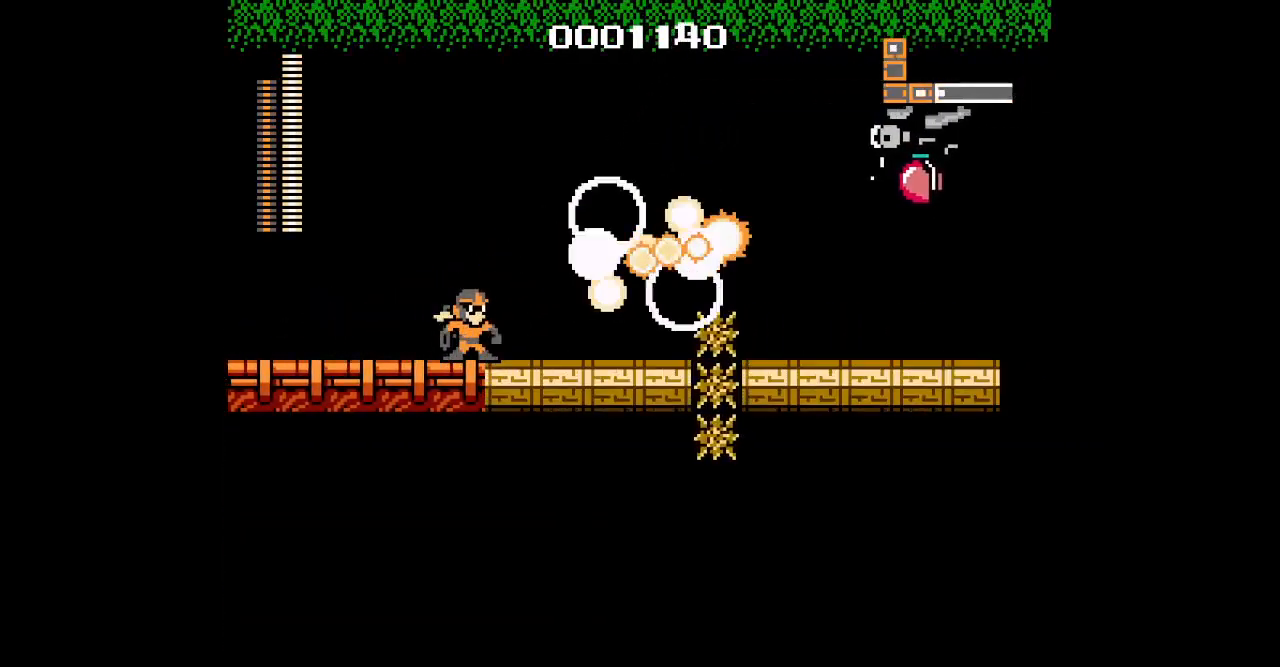
{"buttons": ["START"], "events": [[433, "START", "down"]]}
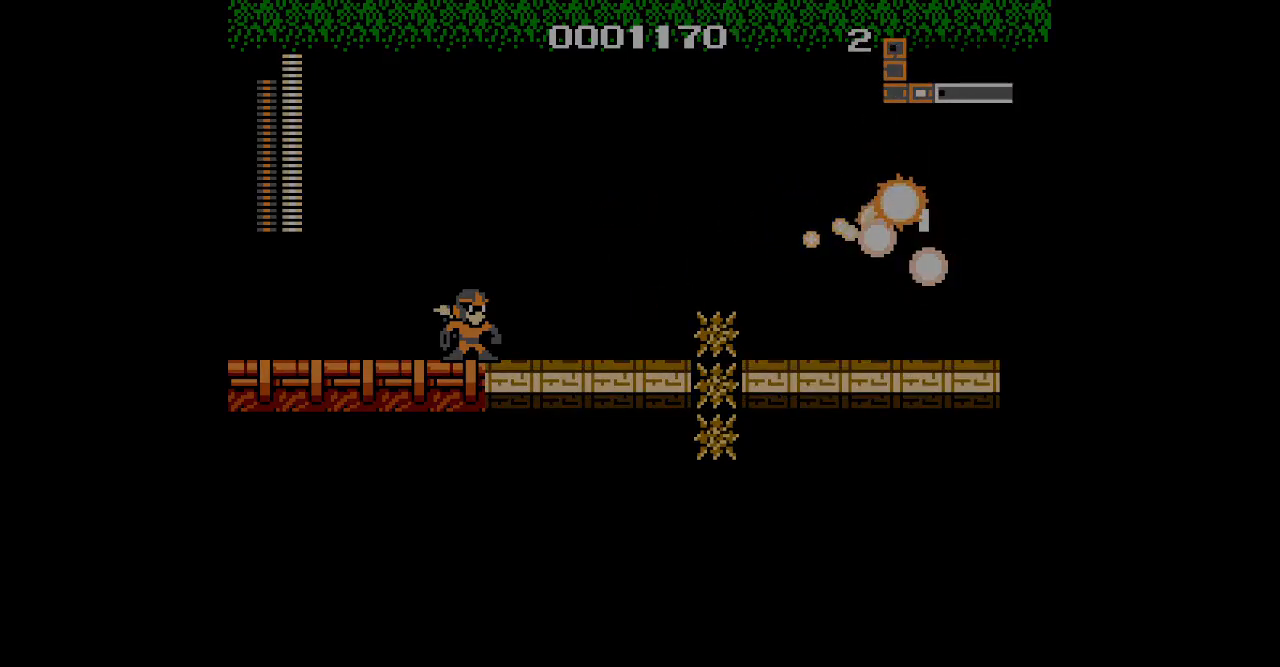
{"buttons": ["DPAD_UP"]}
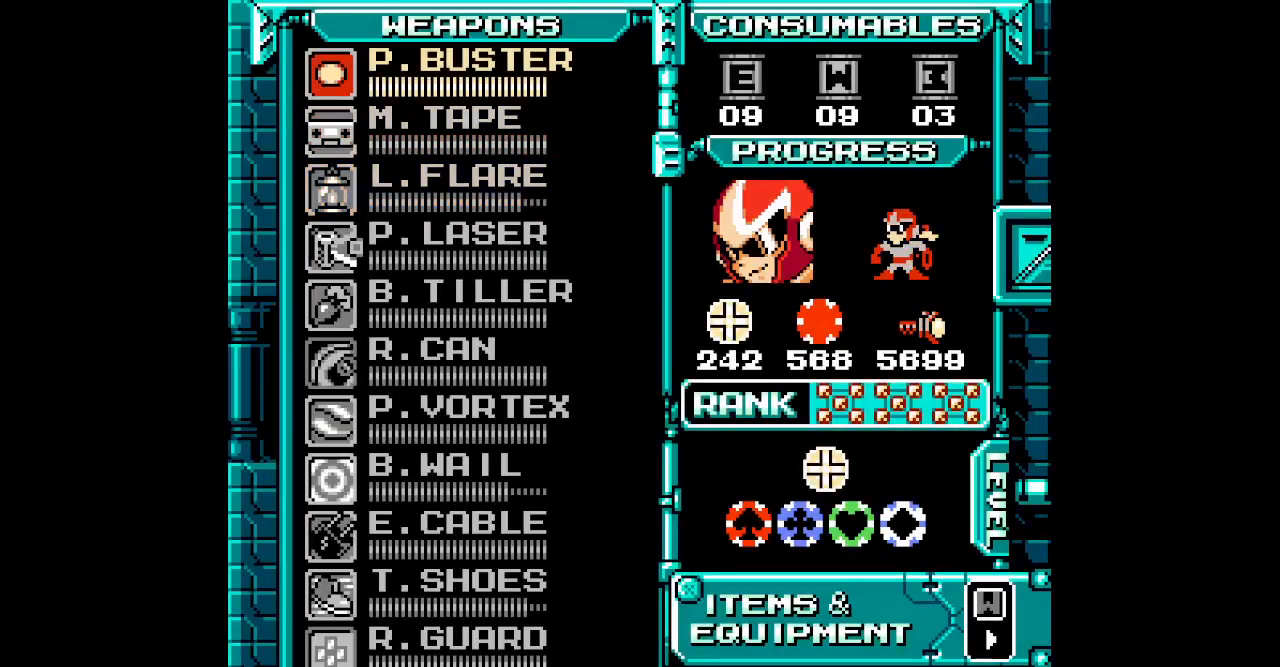
{"buttons": [], "events": [[17, "DPAD_UP", "up"], [117, "DPAD_UP", "down"], [183, "DPAD_UP", "up"], [233, "DPAD_UP", "down"], [317, "DPAD_UP", "up"]]}
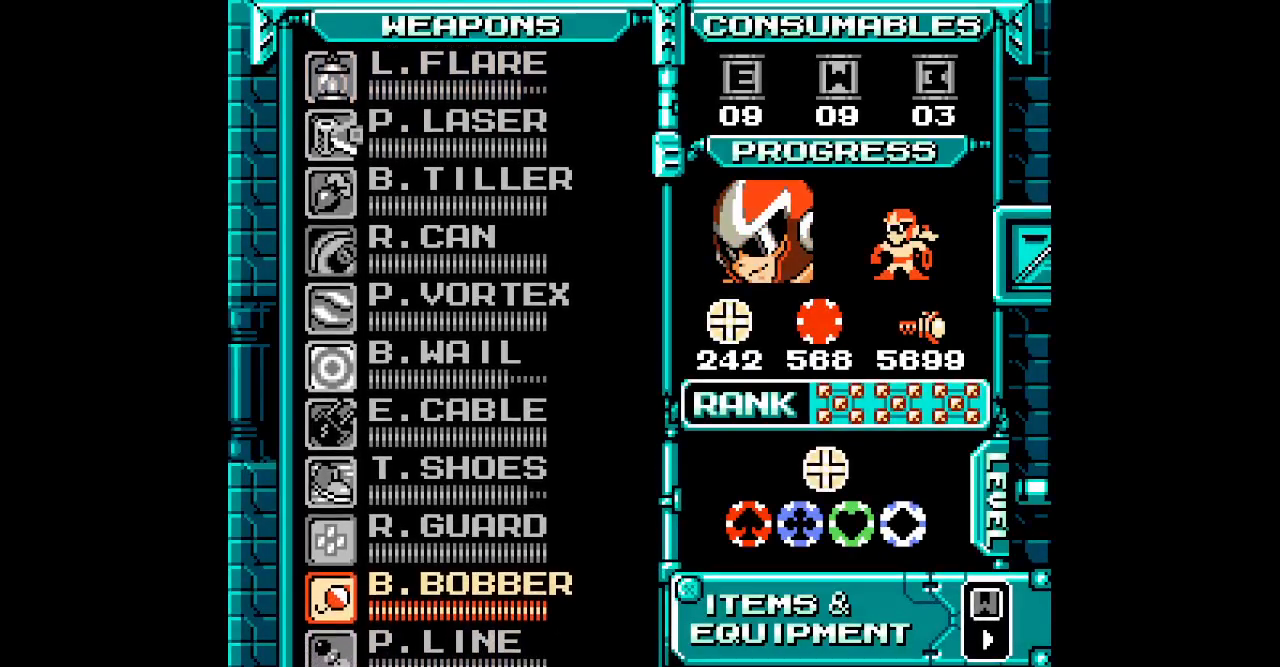
{"buttons": [], "events": [[33, "DPAD_UP", "down"], [167, "DPAD_UP", "up"], [283, "DPAD_UP", "down"], [417, "DPAD_UP", "up"]]}
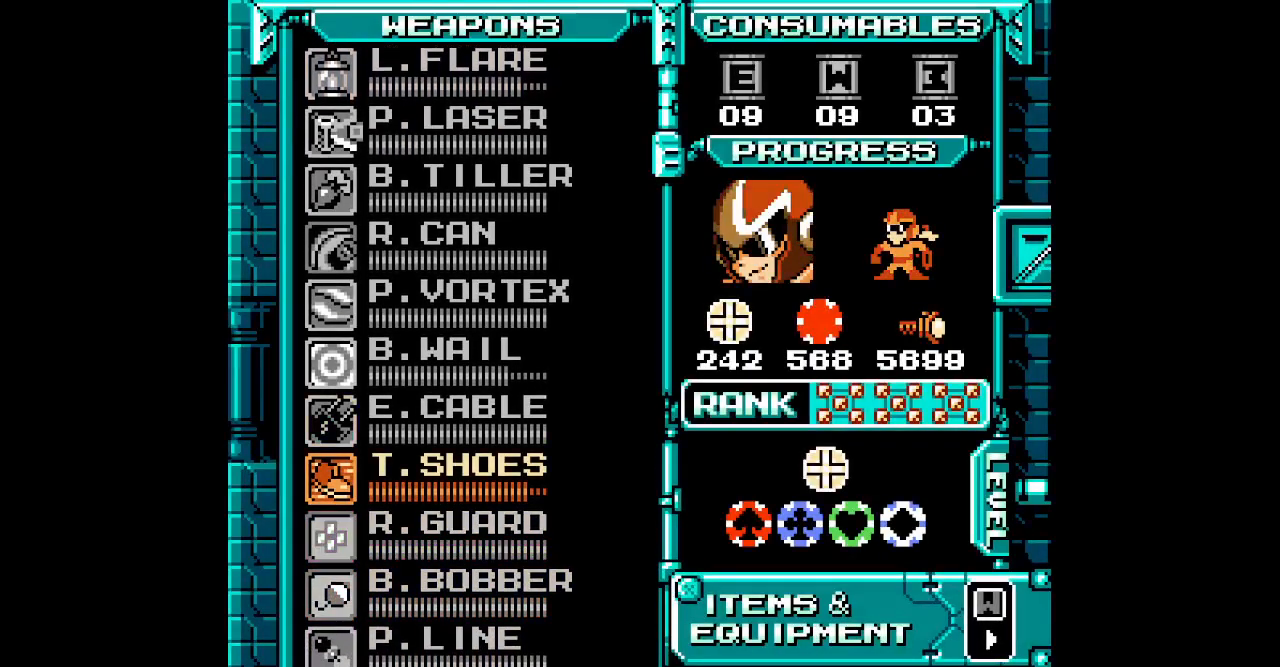
{"buttons": []}
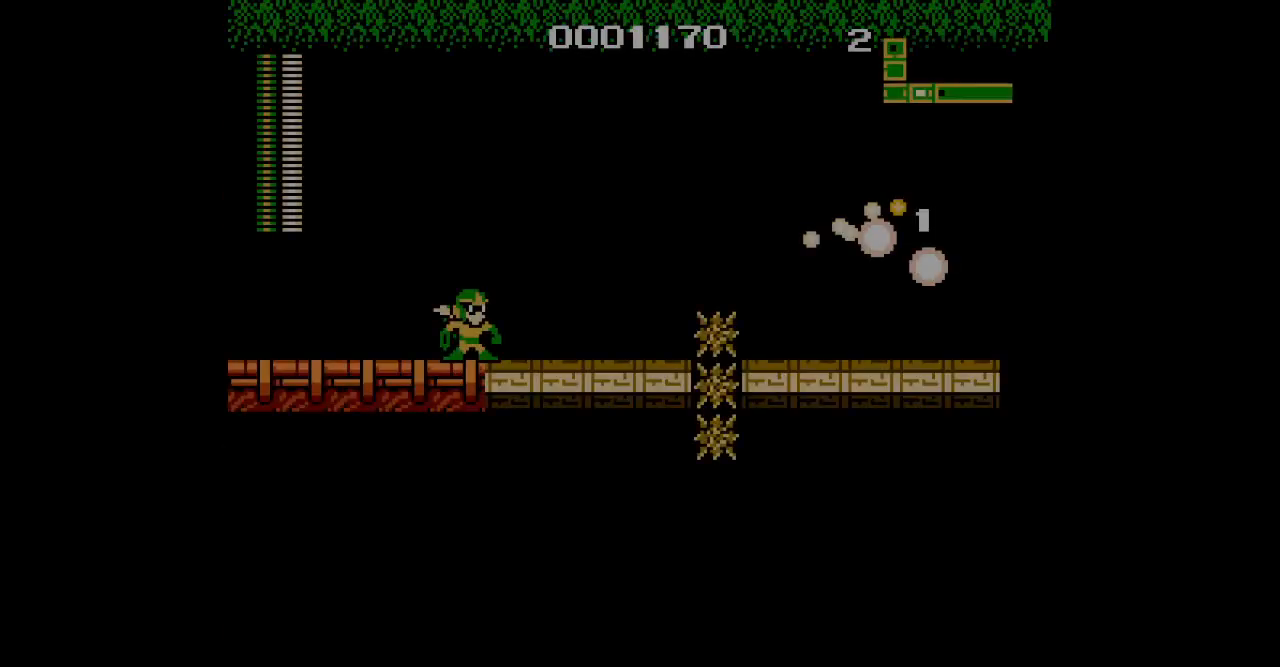
{"buttons": [], "events": []}
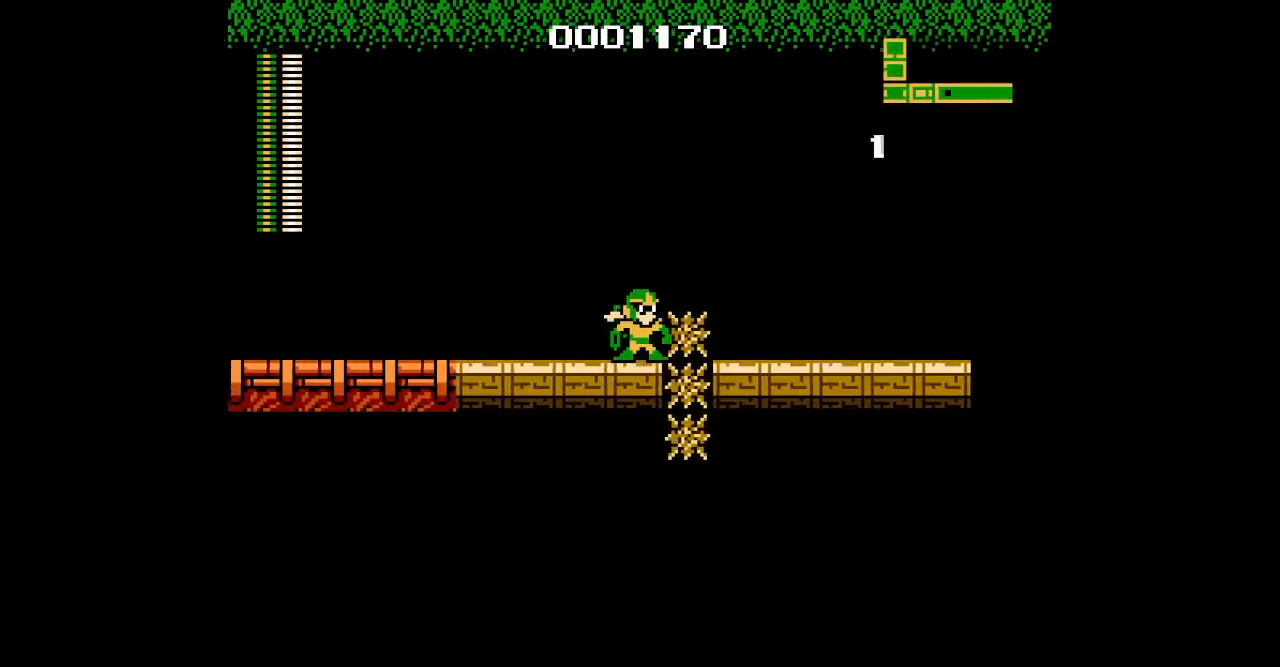
{"buttons": ["DPAD_UP"]}